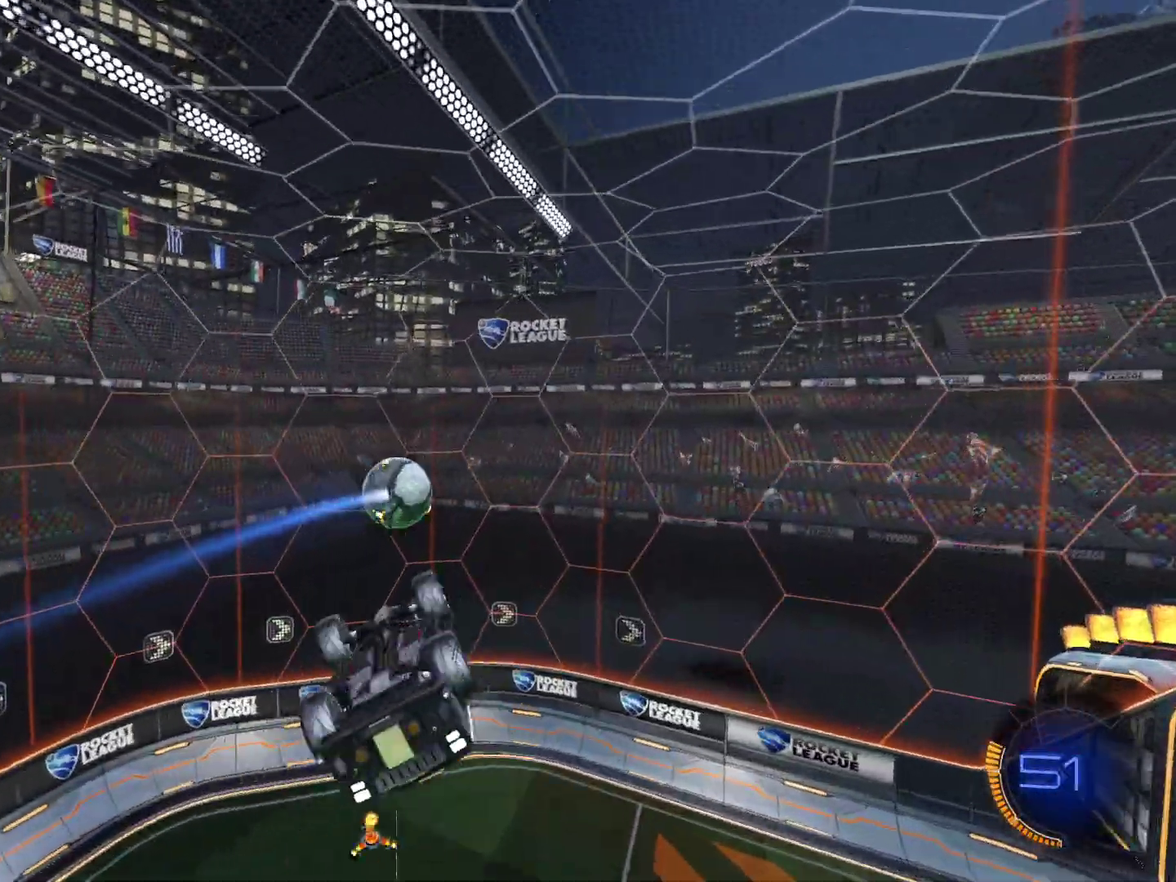
Gameplay with a controller (PlayStation layout); each line is a JSON object with the inputs held at the frame after it (dt_ms = milliseconds from this image to that frame). "events" lists button and stick changes between this image and that frame as [ms after this image, input, new state], when the widget could be followed in between. Not read: L1 R3 right_stick.
{"dt_ms": 501, "buttons": ["CIRCLE", "R2"], "left_stick": "center", "events": [[34, "left_stick", "center"], [201, "CIRCLE", "up"], [267, "left_stick", "up-left"], [401, "left_stick", "left"], [468, "CIRCLE", "down"], [501, "left_stick", "center"]]}
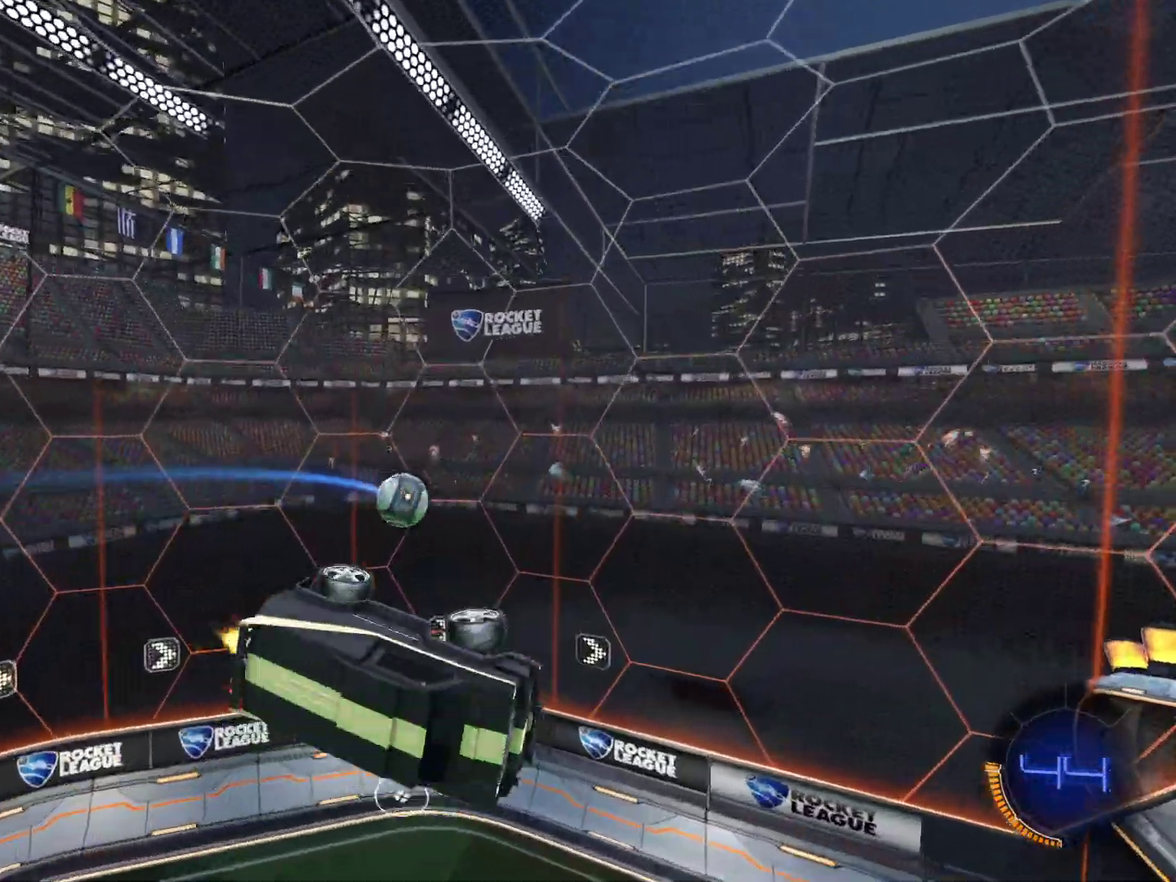
{"dt_ms": 500, "buttons": ["CIRCLE", "R2"], "left_stick": "down", "events": [[133, "CIRCLE", "up"], [133, "left_stick", "up-right"], [200, "CIRCLE", "down"], [267, "left_stick", "up"], [367, "left_stick", "center"], [434, "left_stick", "down"]]}
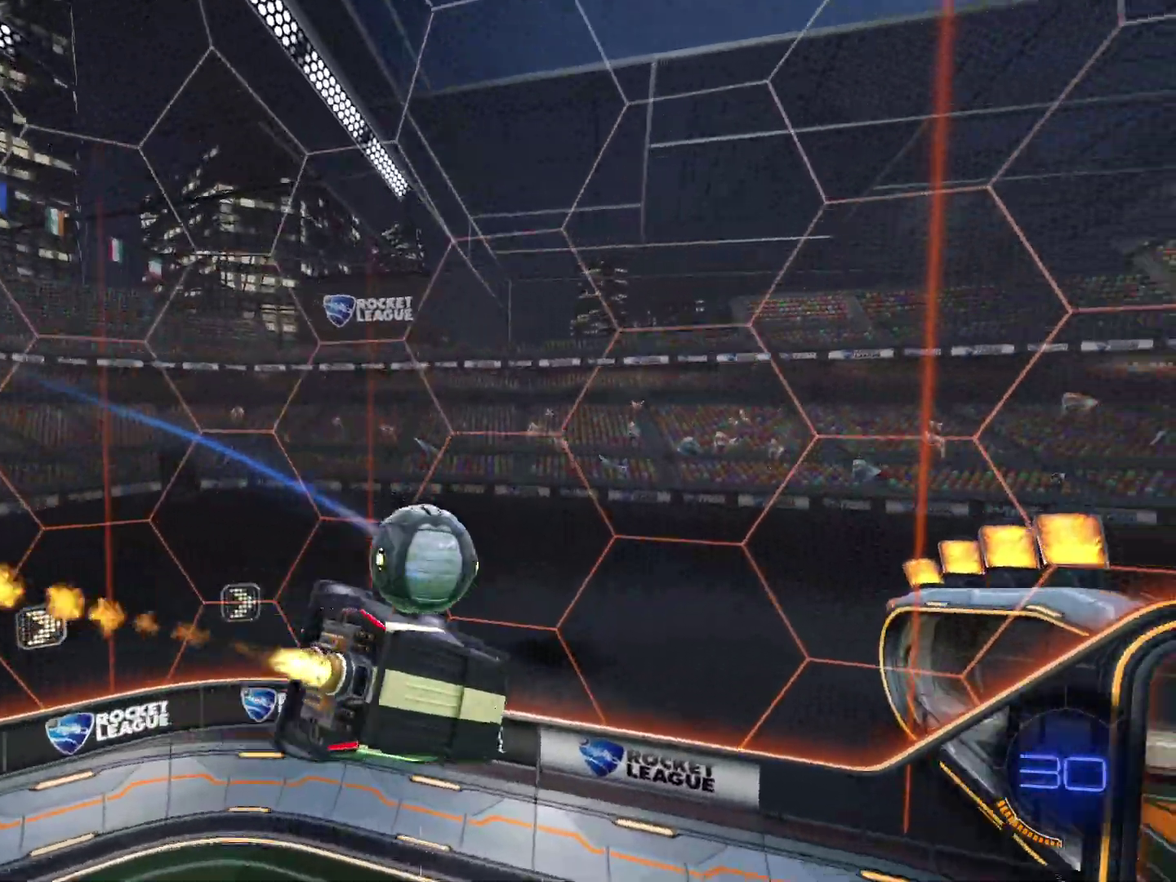
{"dt_ms": 501, "buttons": ["CIRCLE", "R2"], "left_stick": "center", "events": [[67, "left_stick", "up-right"], [167, "left_stick", "down"], [267, "left_stick", "right"], [434, "left_stick", "center"]]}
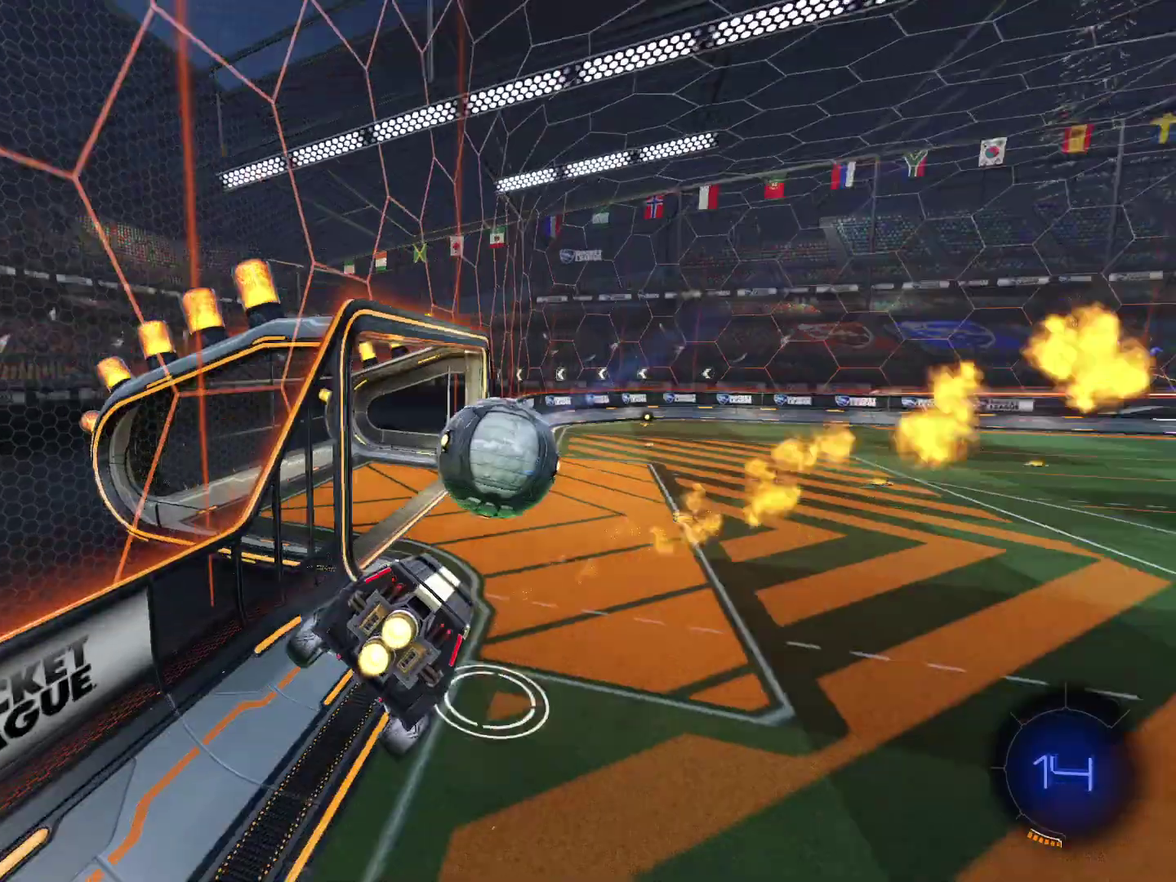
{"dt_ms": 500, "buttons": ["CIRCLE", "R2"], "left_stick": "center", "events": [[100, "left_stick", "up-left"], [300, "left_stick", "center"]]}
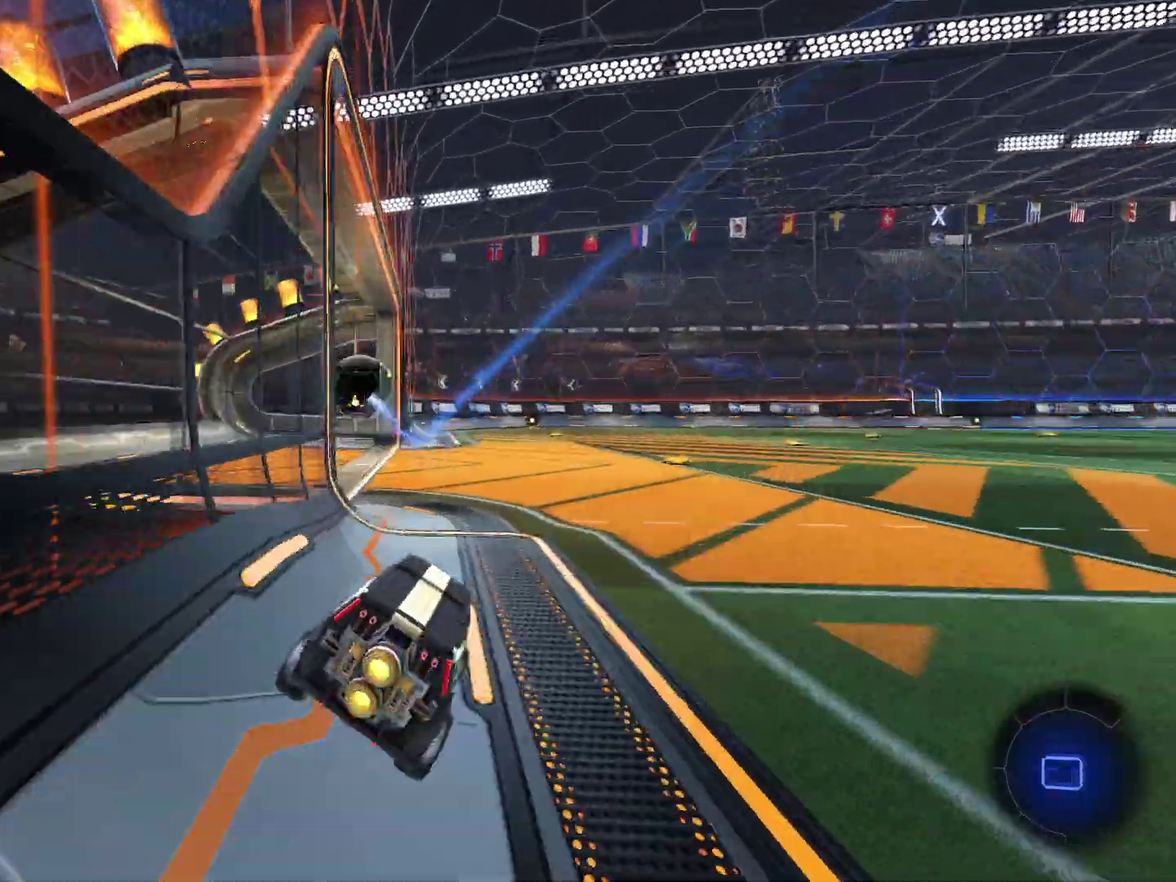
{"dt_ms": 501, "buttons": [], "left_stick": "center", "events": [[101, "CIRCLE", "up"], [167, "R2", "up"]]}
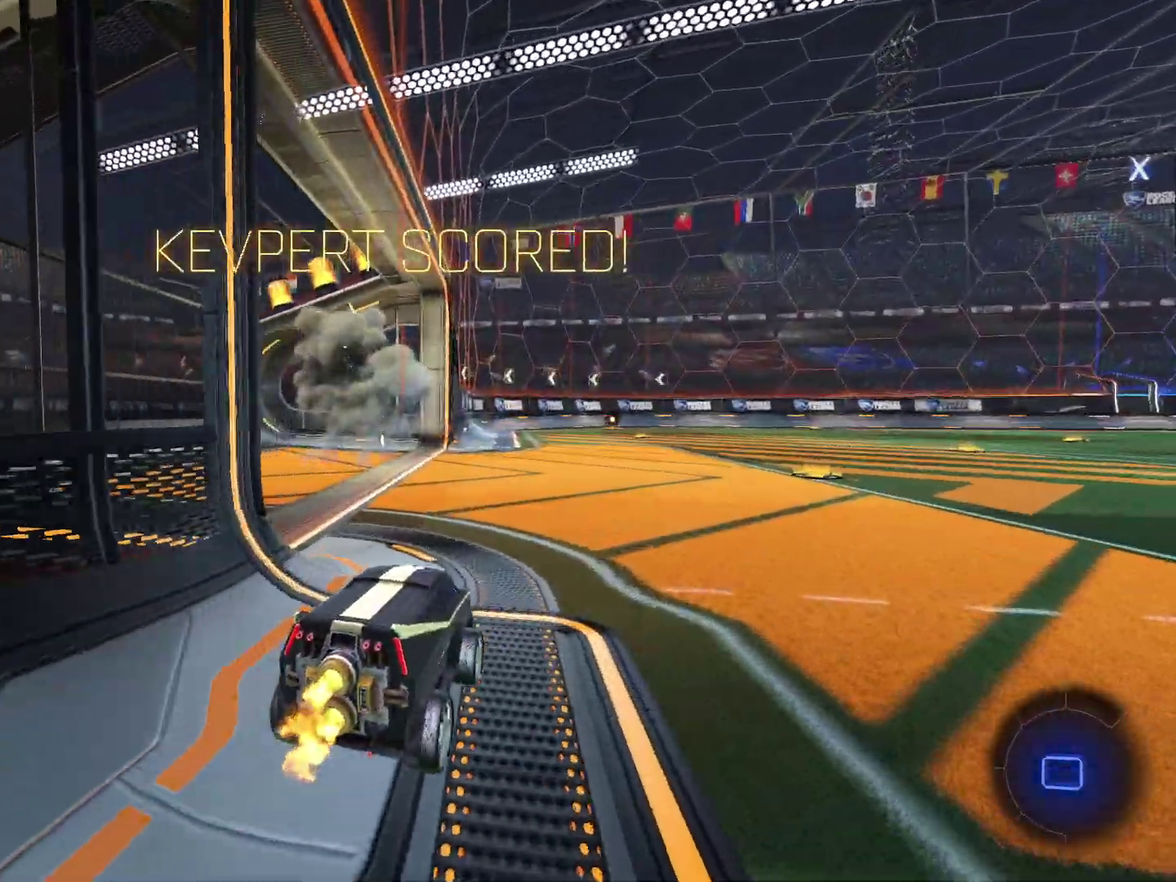
{"dt_ms": 400, "buttons": [], "left_stick": "center", "events": []}
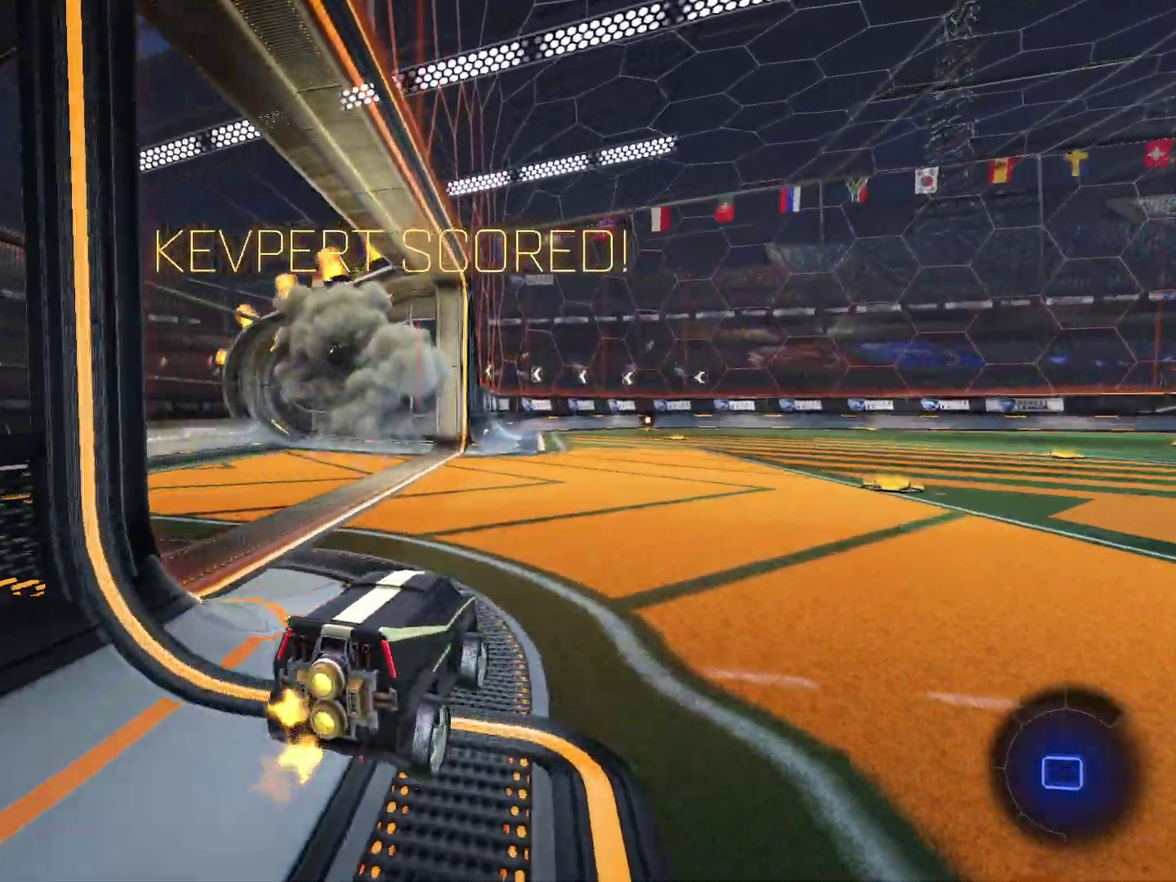
{"dt_ms": 601, "buttons": [], "left_stick": "center", "events": []}
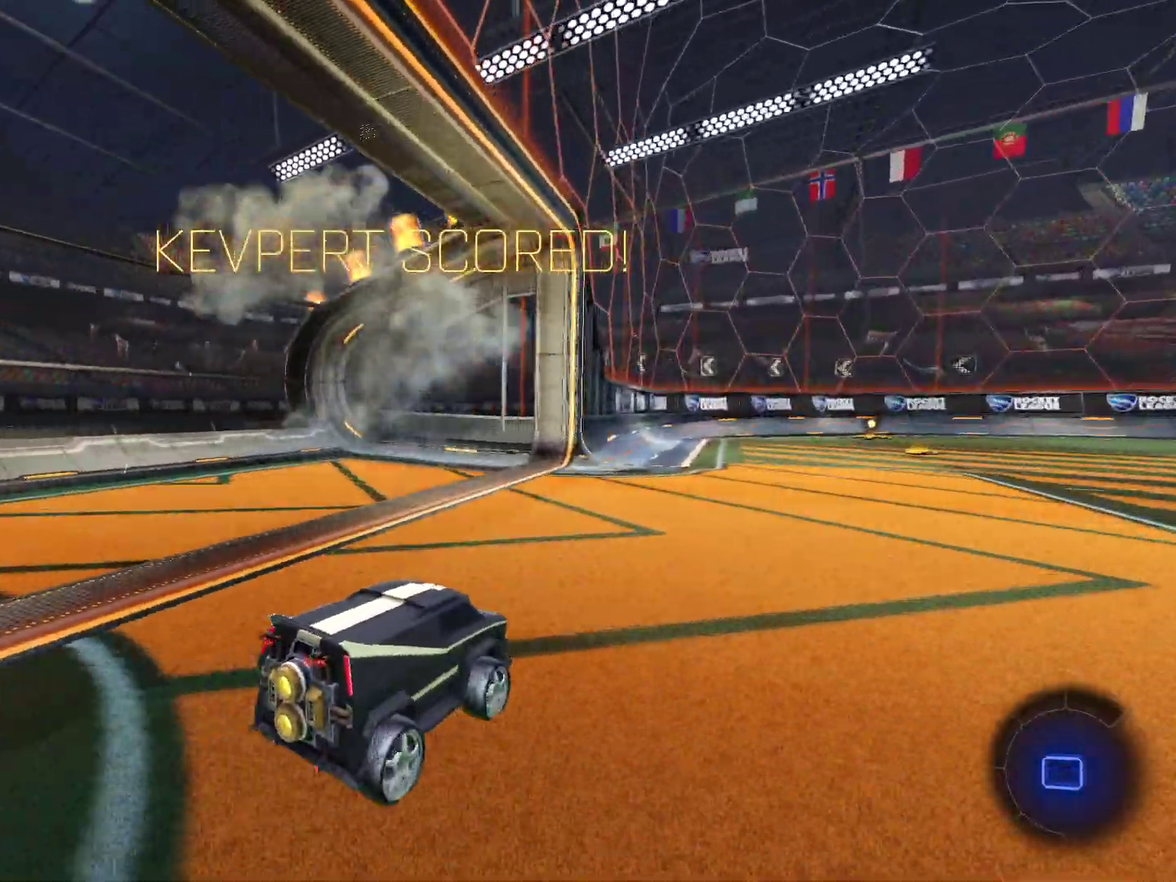
{"dt_ms": 400, "buttons": [], "left_stick": "left", "events": [[167, "R2", "down"], [234, "left_stick", "left"], [334, "R2", "up"]]}
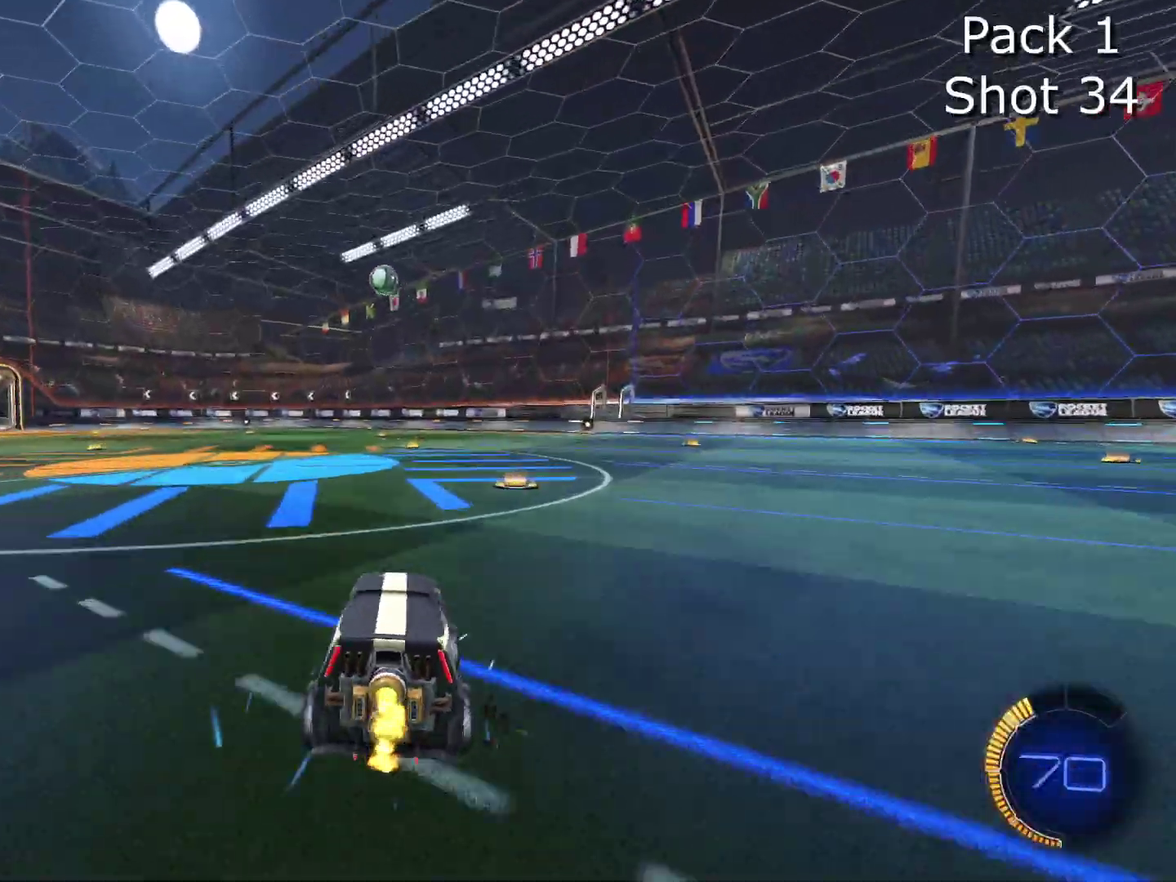
{"dt_ms": 601, "buttons": ["R2"], "left_stick": "center", "events": [[267, "left_stick", "down"], [301, "CROSS", "down"], [401, "R2", "down"], [568, "CROSS", "up"], [568, "left_stick", "center"]]}
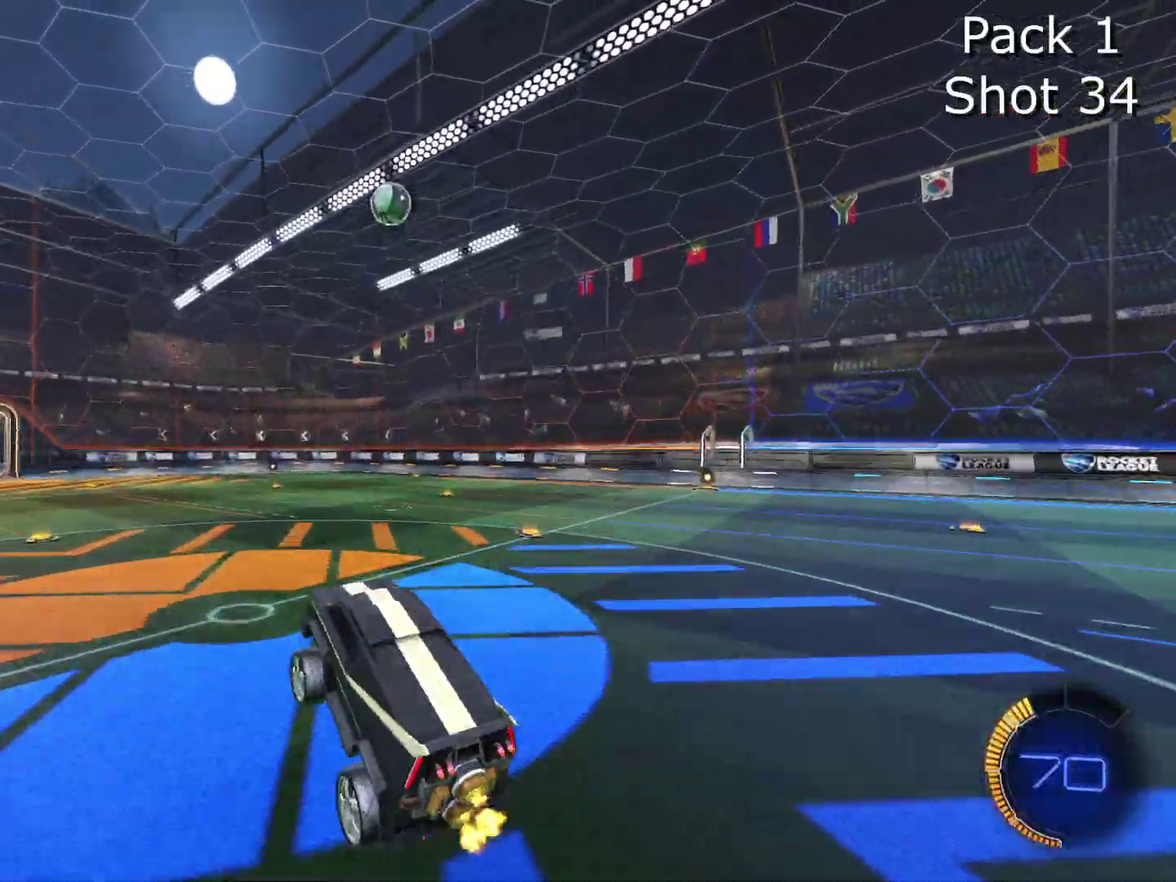
{"dt_ms": 400, "buttons": ["CIRCLE", "R2"], "left_stick": "center", "events": [[33, "CIRCLE", "down"], [33, "CROSS", "down"], [100, "left_stick", "down"], [200, "left_stick", "down-right"], [300, "CROSS", "up"], [300, "left_stick", "up-right"], [400, "left_stick", "center"]]}